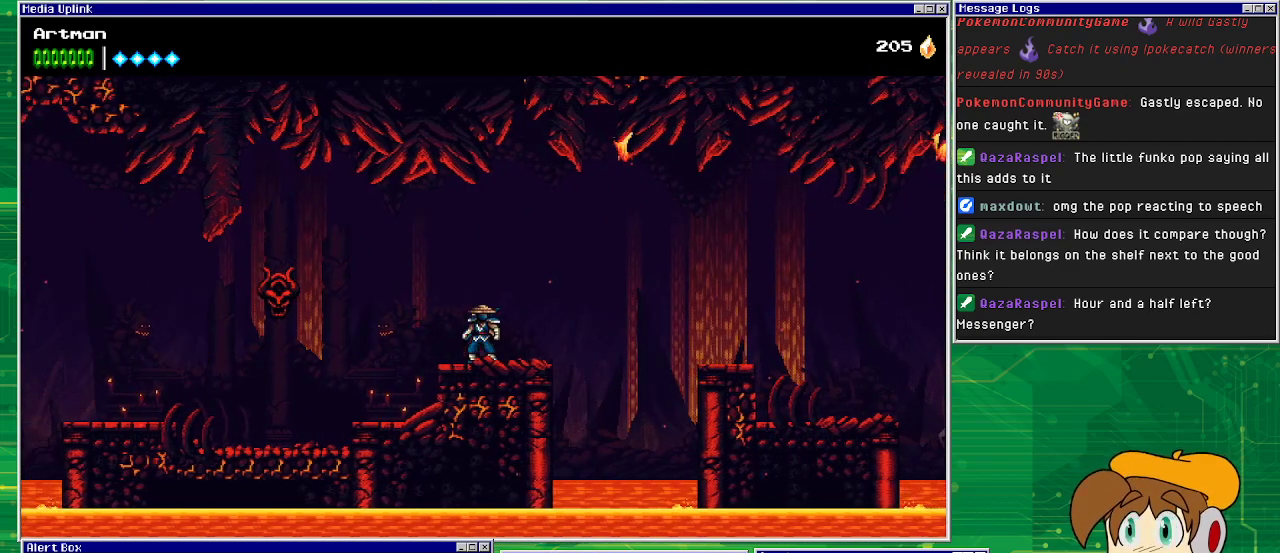
Gameplay with a controller (PlayStation layout); each line is a JSON object with the inputs held at the frame after it. "events" lists button and stick changes between this image and that frame as [ms after this image, input, new state], when the widget could be followed in between. Not read: L1 L2 L3 R2 R3 left_stick right_stick.
{"buttons": [], "events": []}
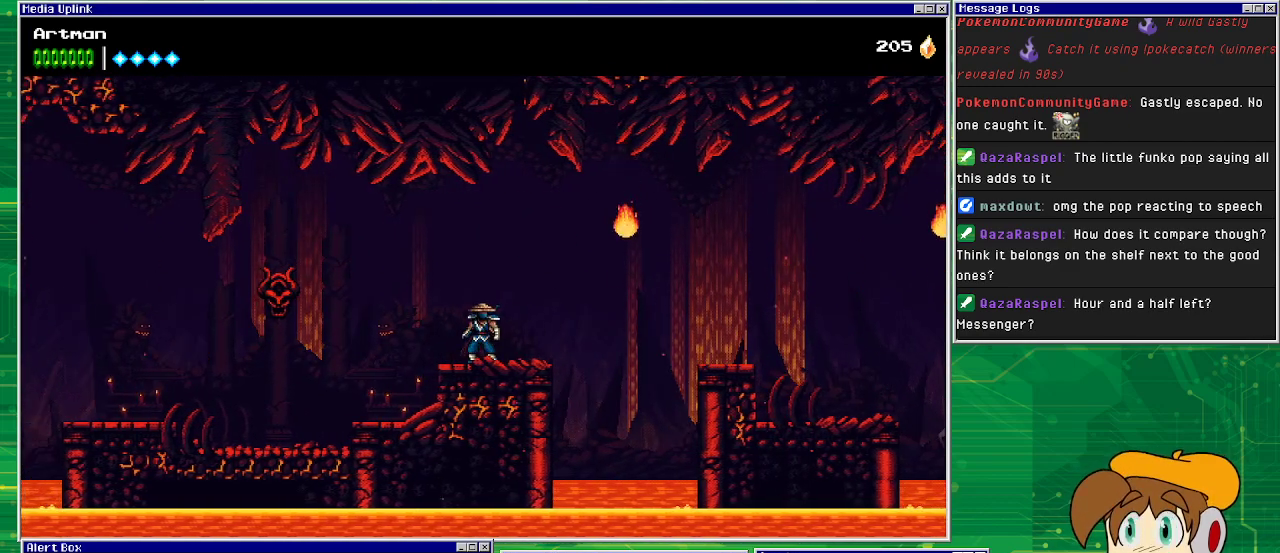
{"buttons": ["DPAD_RIGHT"], "events": [[433, "DPAD_RIGHT", "down"]]}
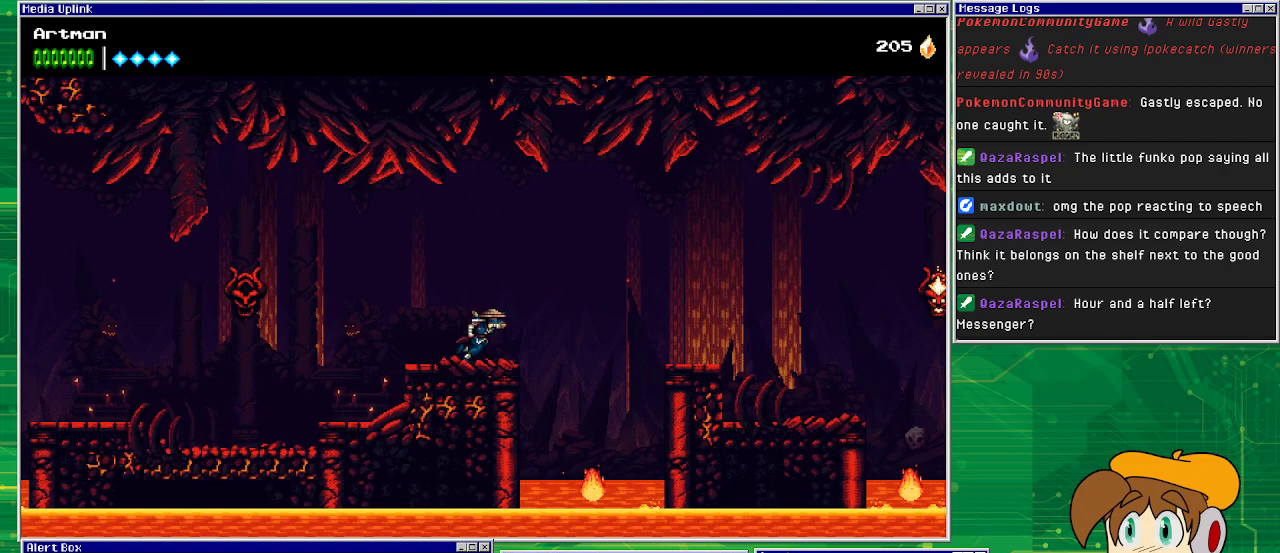
{"buttons": ["CROSS", "DPAD_RIGHT"], "events": [[167, "CROSS", "down"]]}
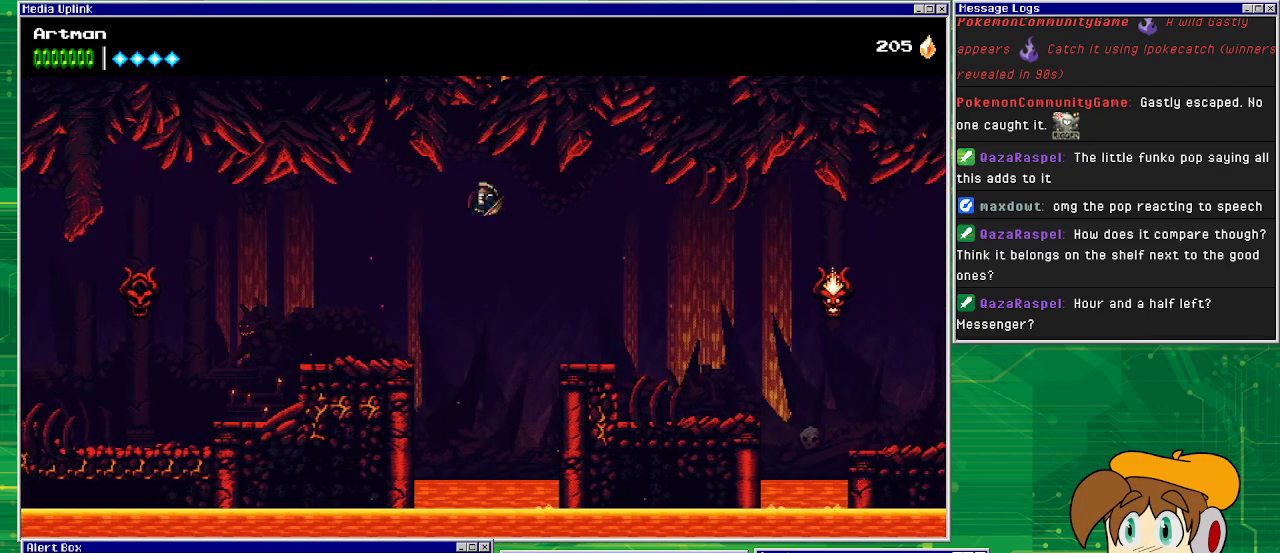
{"buttons": ["DPAD_RIGHT"], "events": [[267, "CROSS", "up"]]}
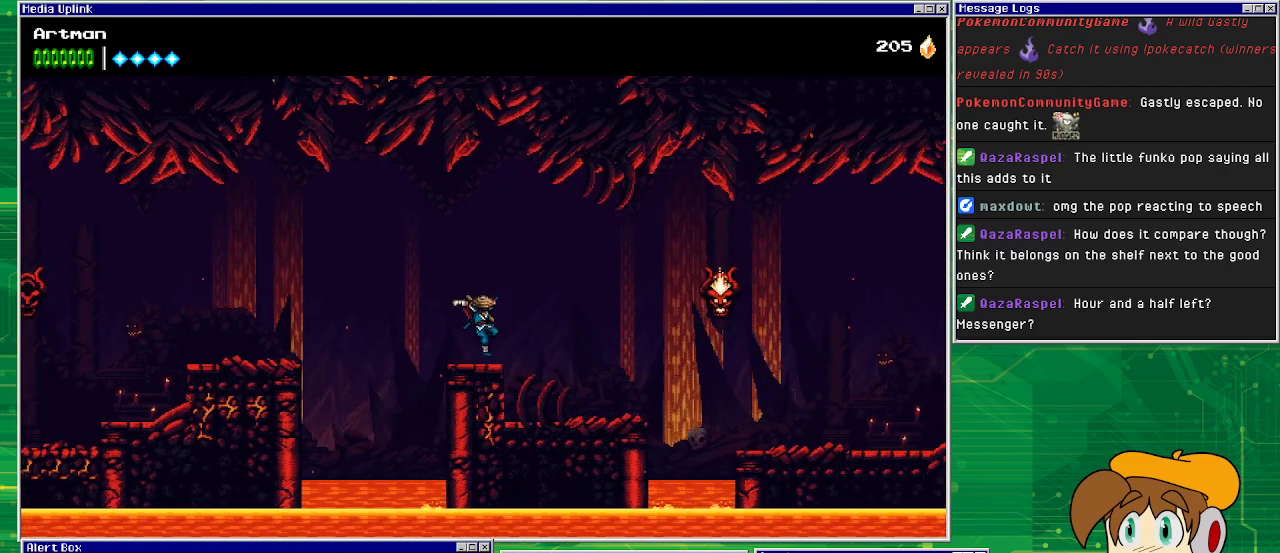
{"buttons": ["R1"]}
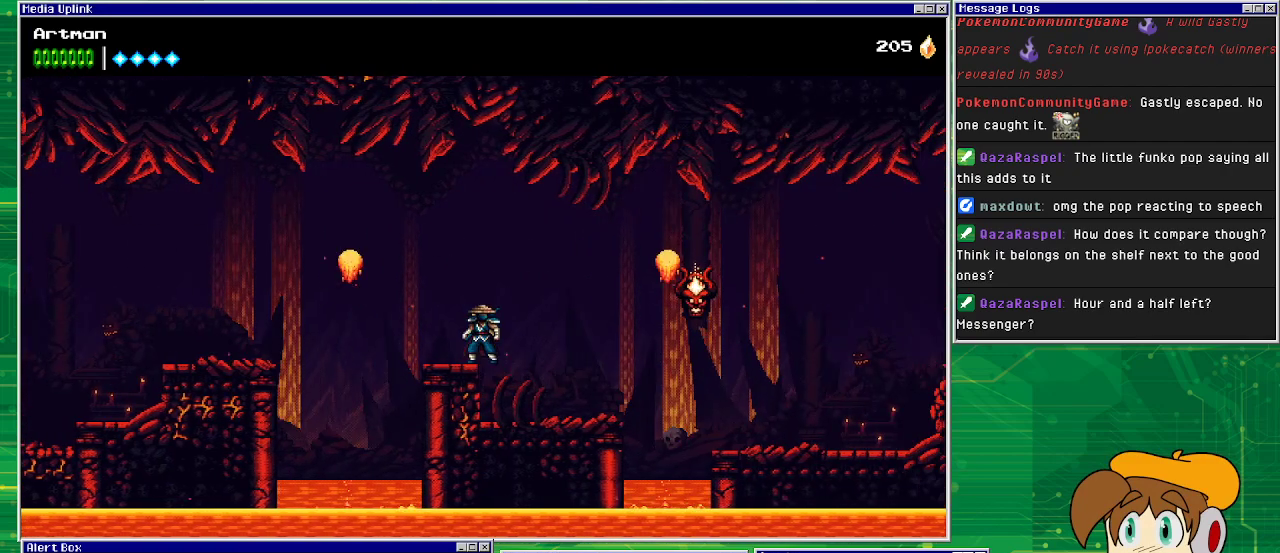
{"buttons": [], "events": [[67, "R1", "up"]]}
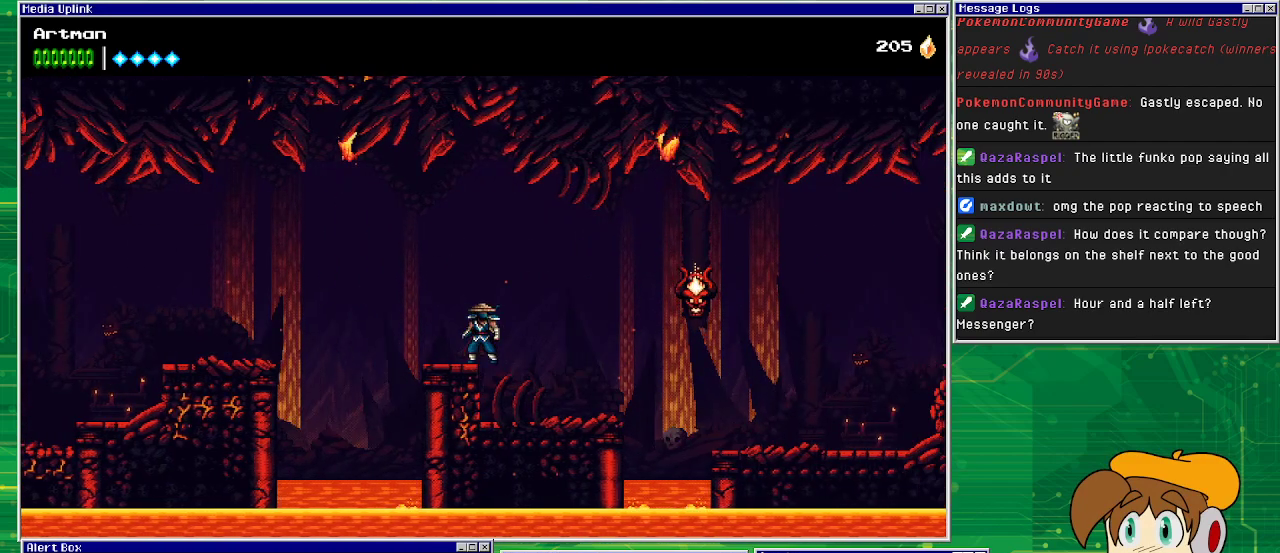
{"buttons": [], "events": [[100, "DPAD_RIGHT", "down"], [267, "DPAD_RIGHT", "up"]]}